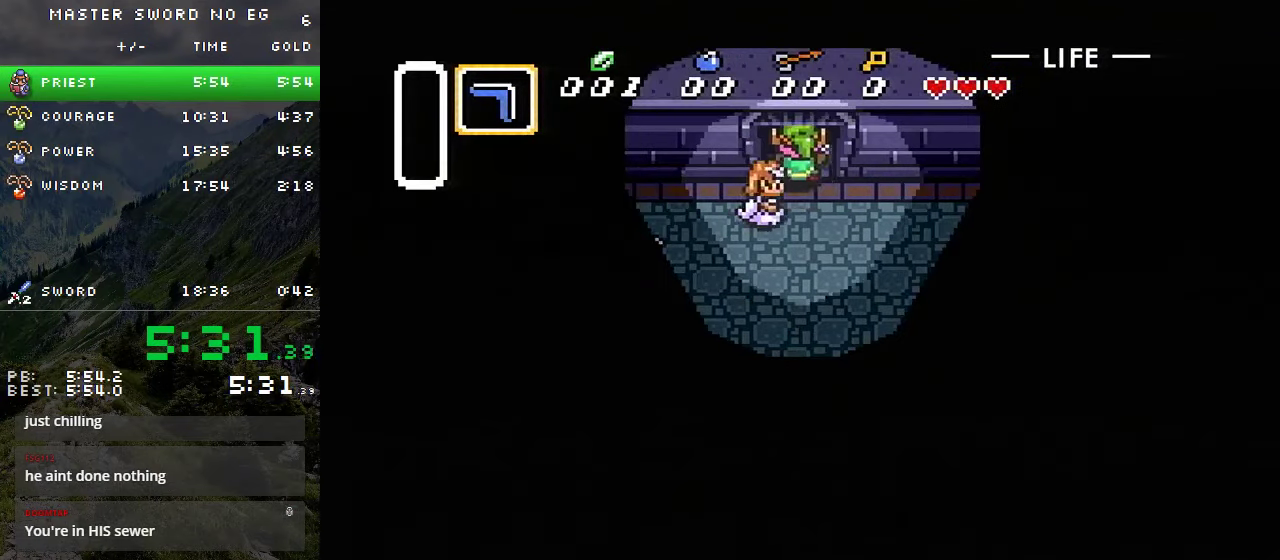
Gameplay with a controller (Nintendo layout); each line is a JSON object with the inputs held at the frame after it. "events" lists button and stick changes between this image and that frame as [ms after this image, input, new state], when the widget could be followed in between. Not read: A L3 R3 X Y.
{"buttons": ["DPAD_UP"], "events": []}
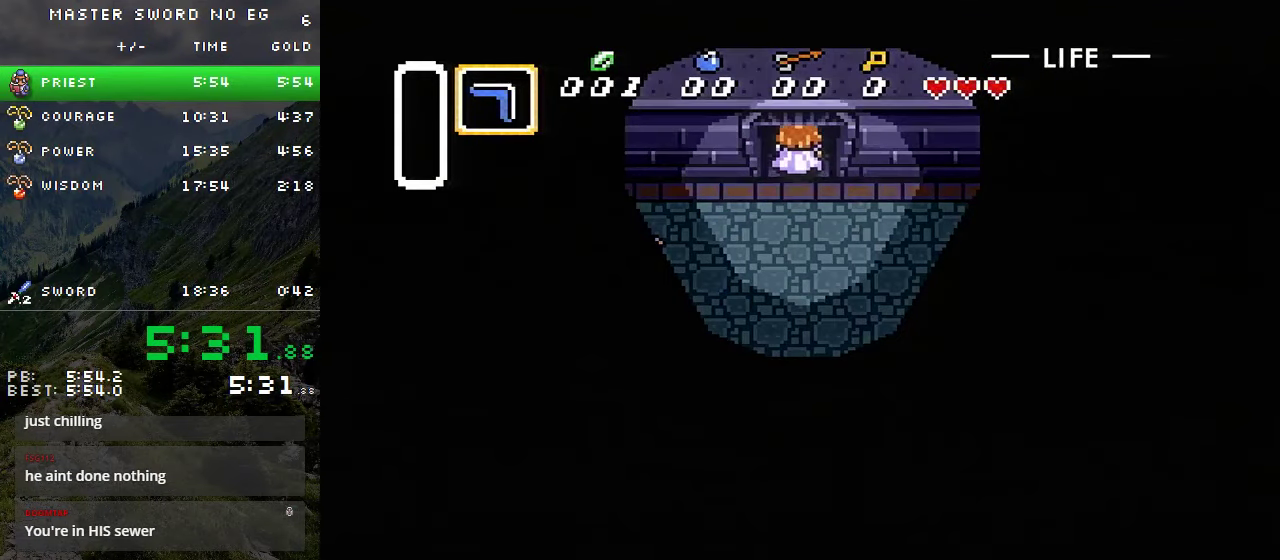
{"buttons": [], "events": [[66, "DPAD_UP", "up"]]}
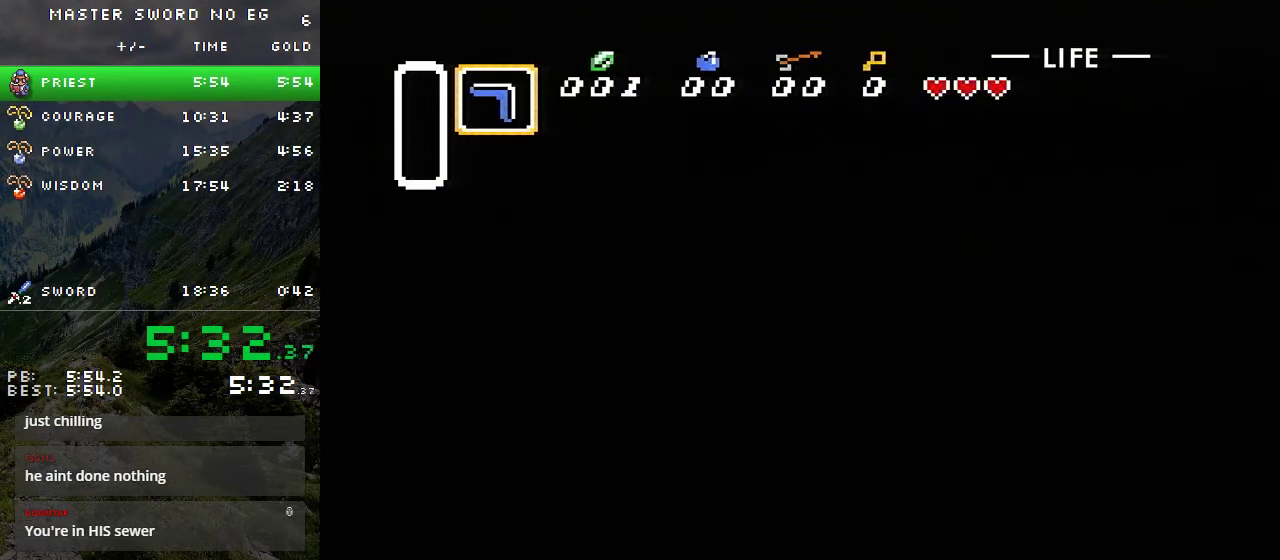
{"buttons": [], "events": []}
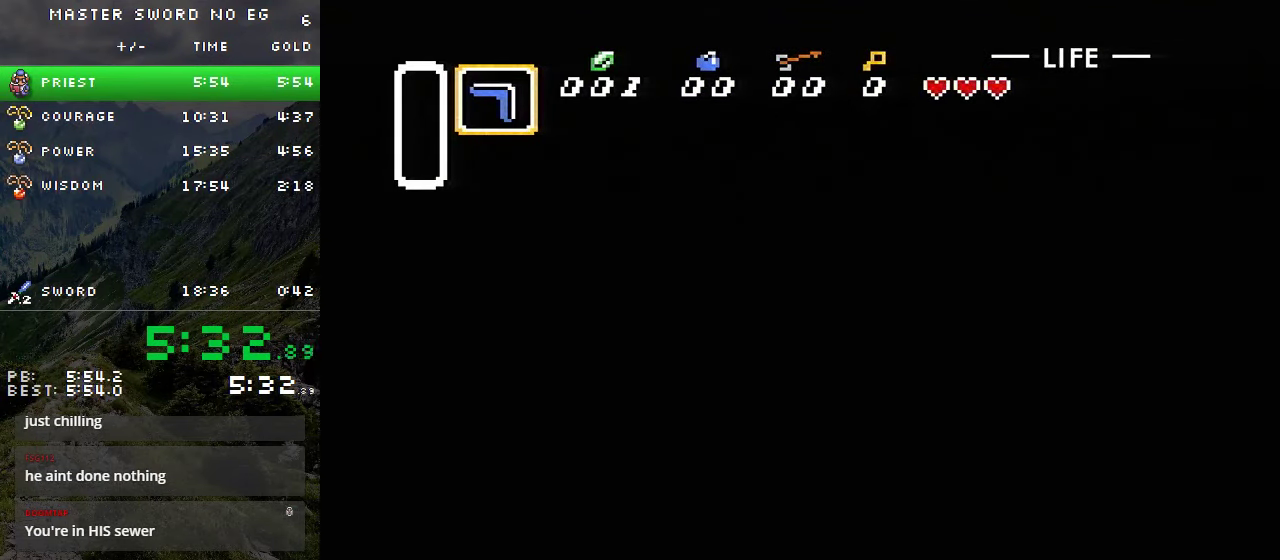
{"buttons": [], "events": []}
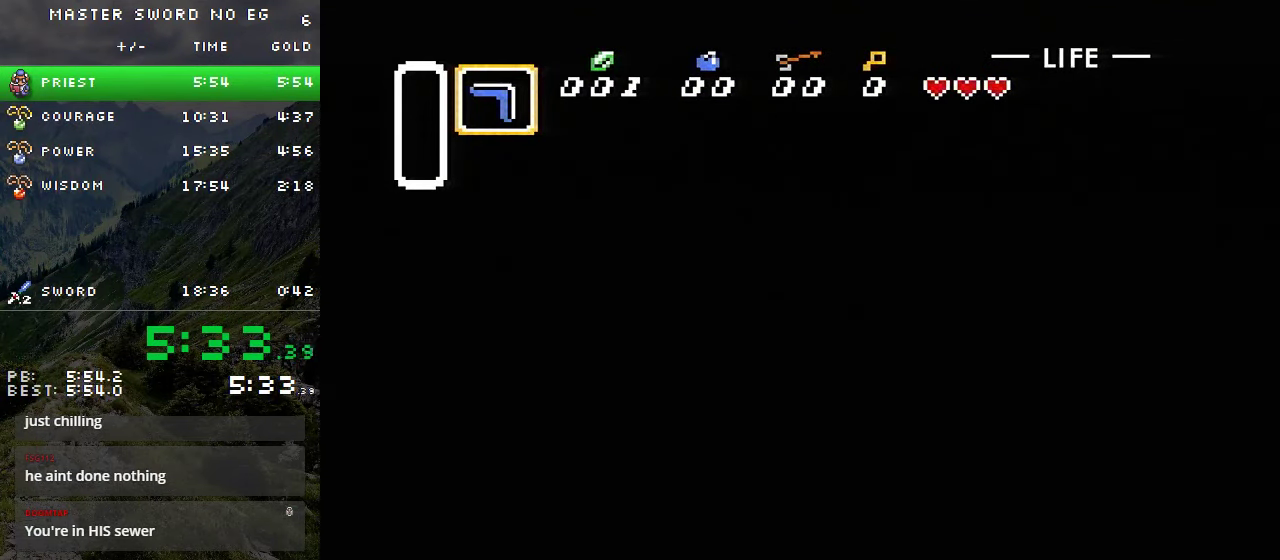
{"buttons": ["DPAD_UP"], "events": [[33, "DPAD_UP", "down"]]}
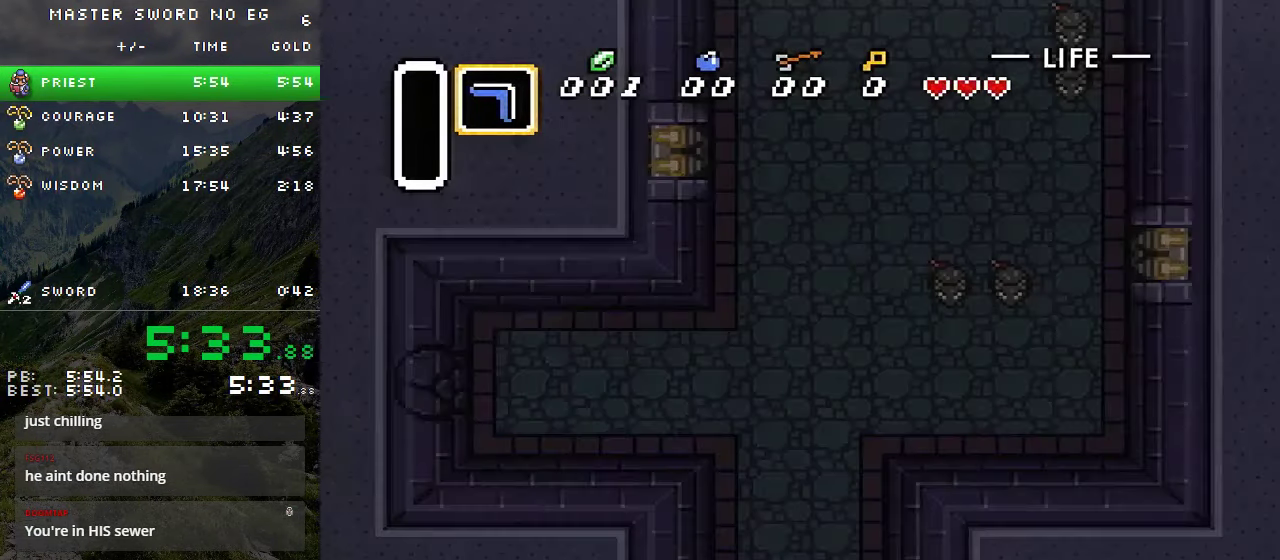
{"buttons": ["DPAD_UP"], "events": []}
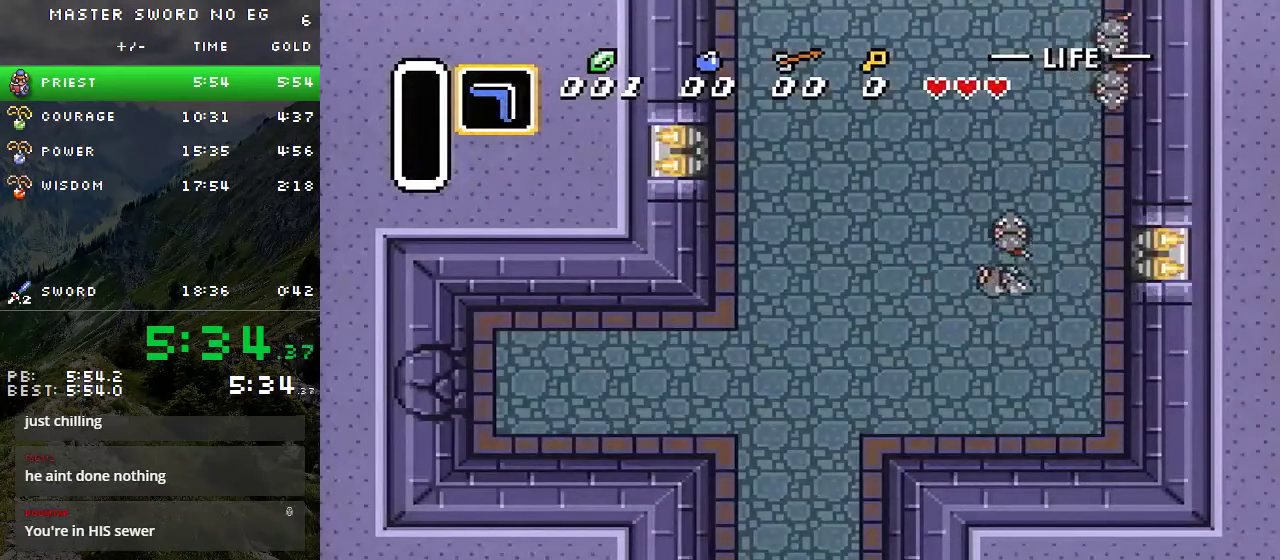
{"buttons": ["DPAD_UP"], "events": []}
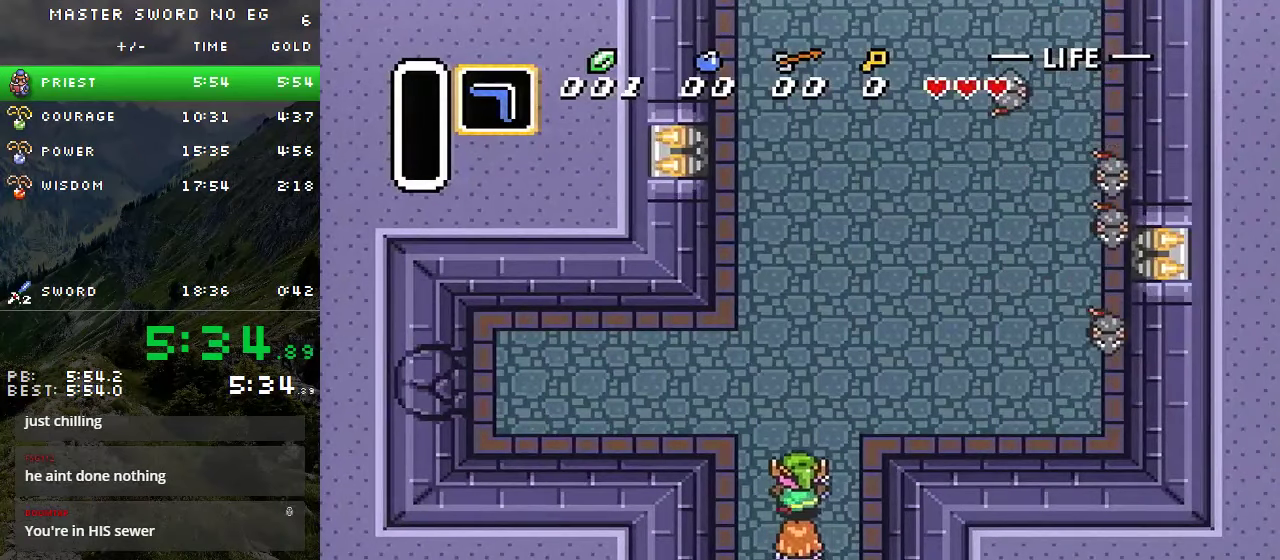
{"buttons": ["DPAD_UP"], "events": []}
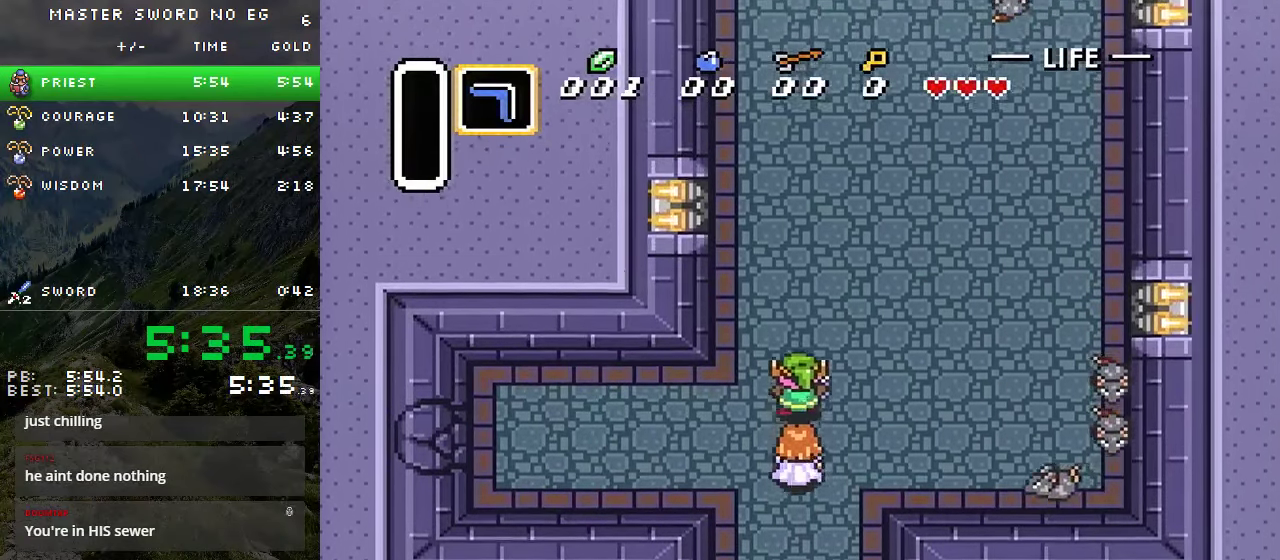
{"buttons": ["DPAD_UP"], "events": [[17, "DPAD_LEFT", "down"], [300, "DPAD_LEFT", "up"], [367, "DPAD_LEFT", "down"], [433, "DPAD_LEFT", "up"]]}
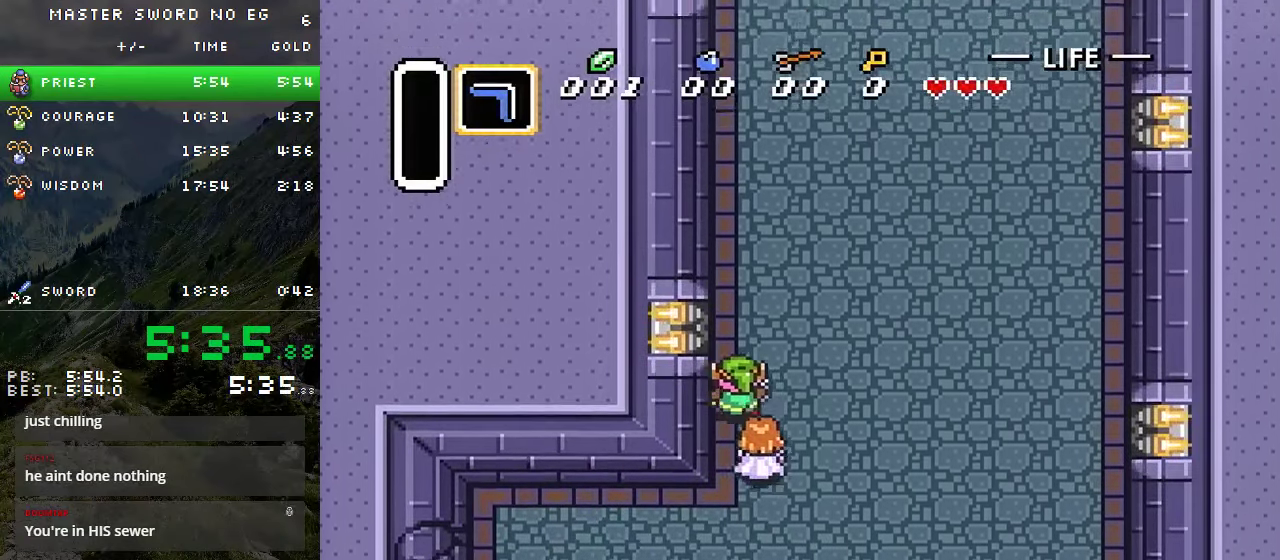
{"buttons": ["DPAD_UP", "DPAD_LEFT"], "events": [[33, "DPAD_LEFT", "down"], [133, "DPAD_LEFT", "up"], [200, "DPAD_LEFT", "down"], [250, "DPAD_LEFT", "up"], [483, "DPAD_LEFT", "down"]]}
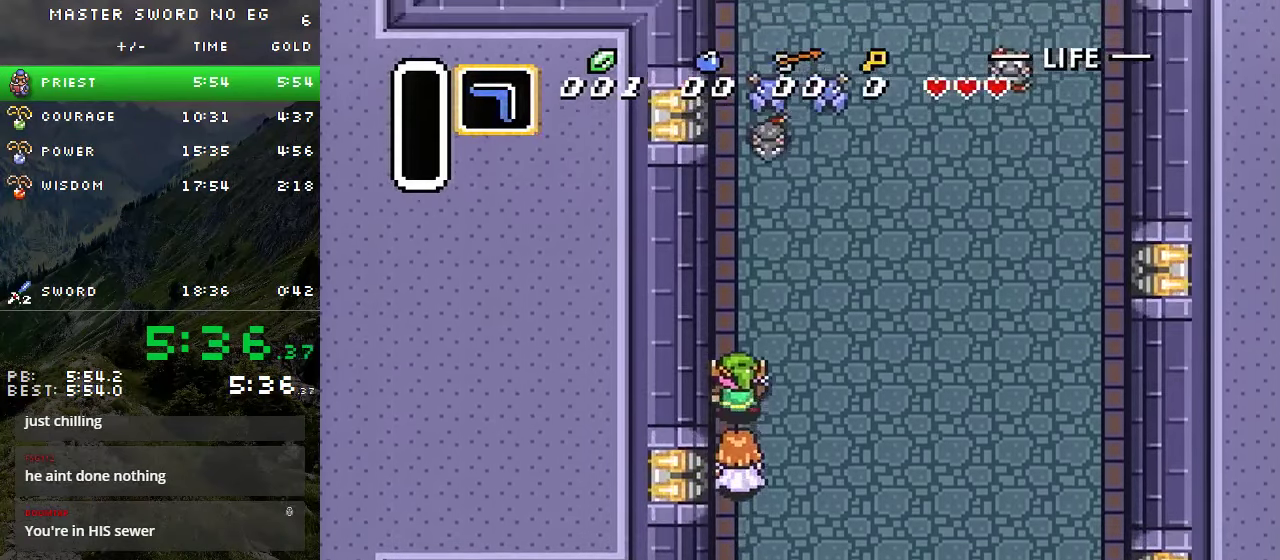
{"buttons": ["DPAD_UP", "DPAD_LEFT"], "events": [[67, "DPAD_LEFT", "up"], [467, "DPAD_LEFT", "down"]]}
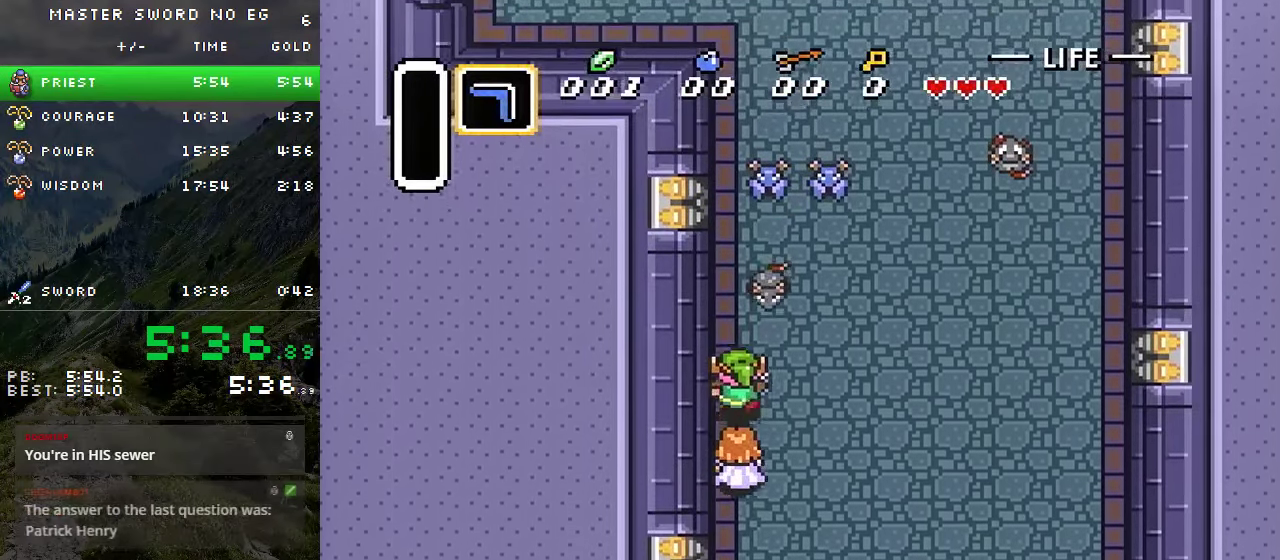
{"buttons": ["DPAD_UP"], "events": [[33, "DPAD_LEFT", "up"]]}
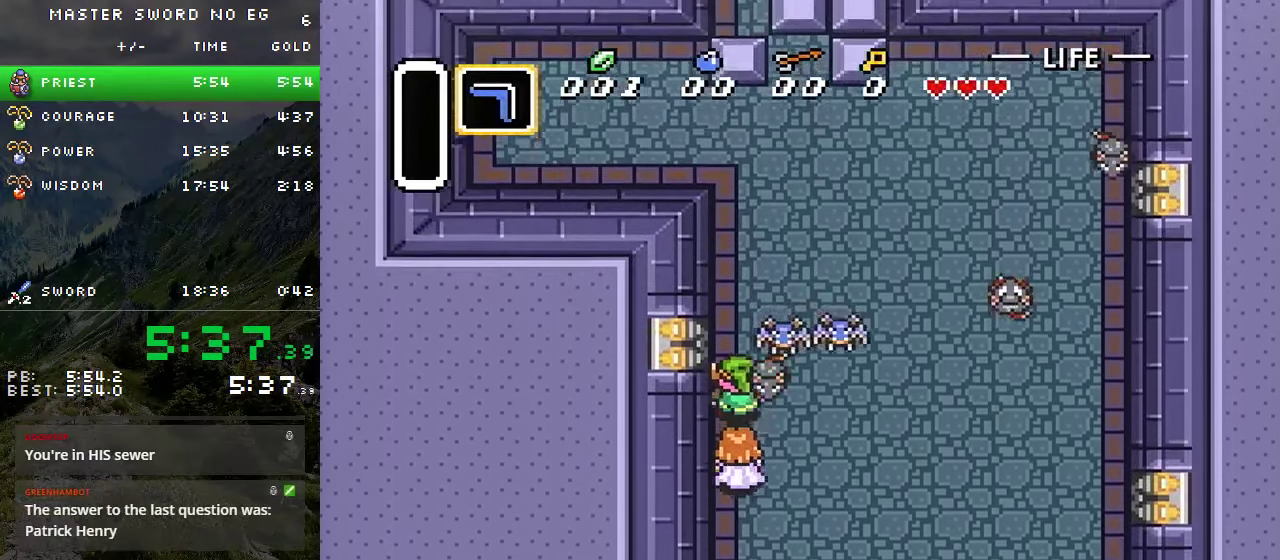
{"buttons": ["DPAD_UP"], "events": []}
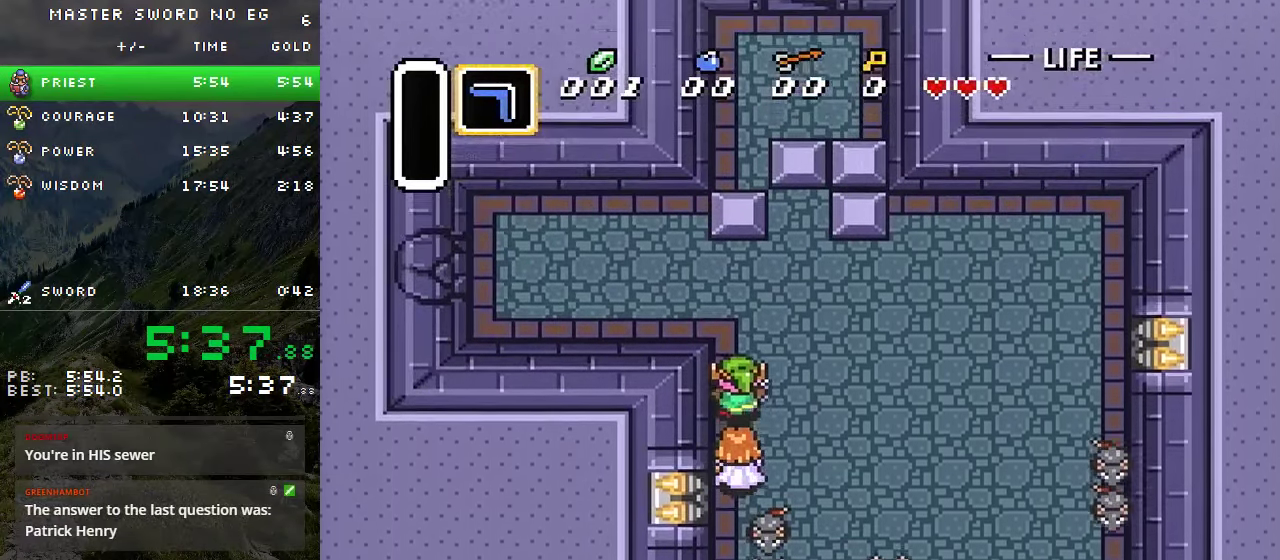
{"buttons": ["DPAD_UP"], "events": [[233, "DPAD_RIGHT", "down"], [450, "DPAD_RIGHT", "up"]]}
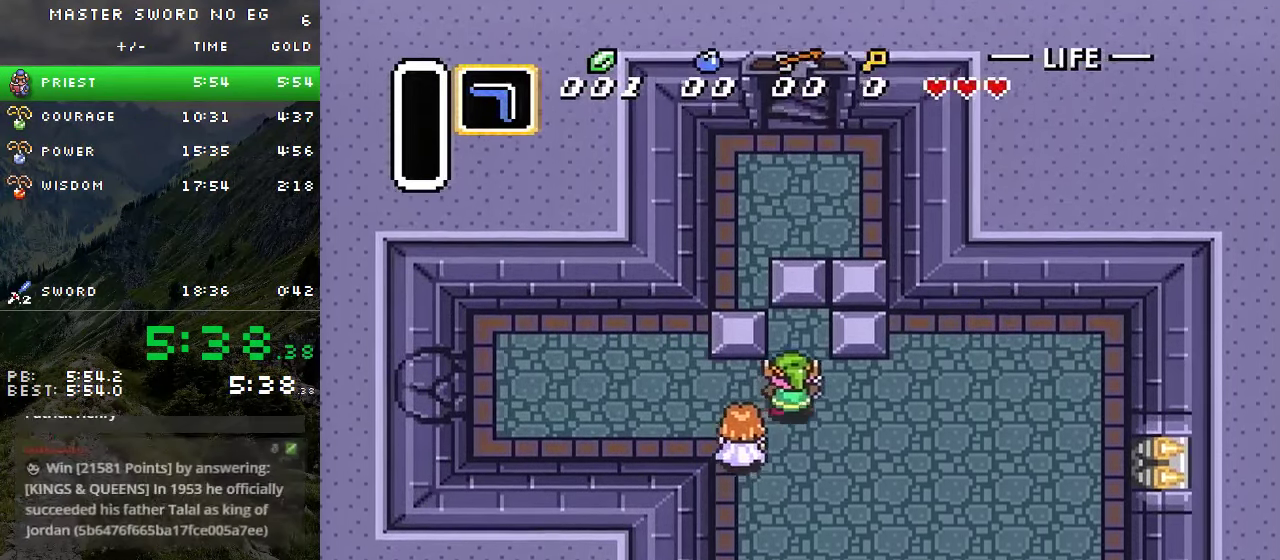
{"buttons": ["DPAD_UP"], "events": []}
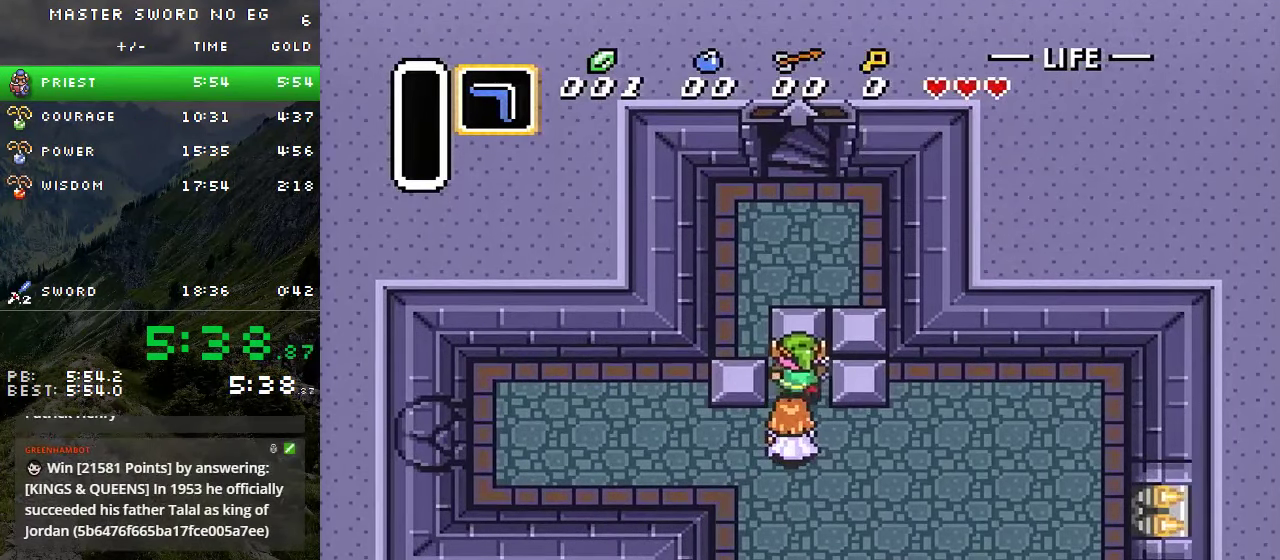
{"buttons": ["DPAD_UP", "DPAD_LEFT"], "events": [[484, "DPAD_LEFT", "down"]]}
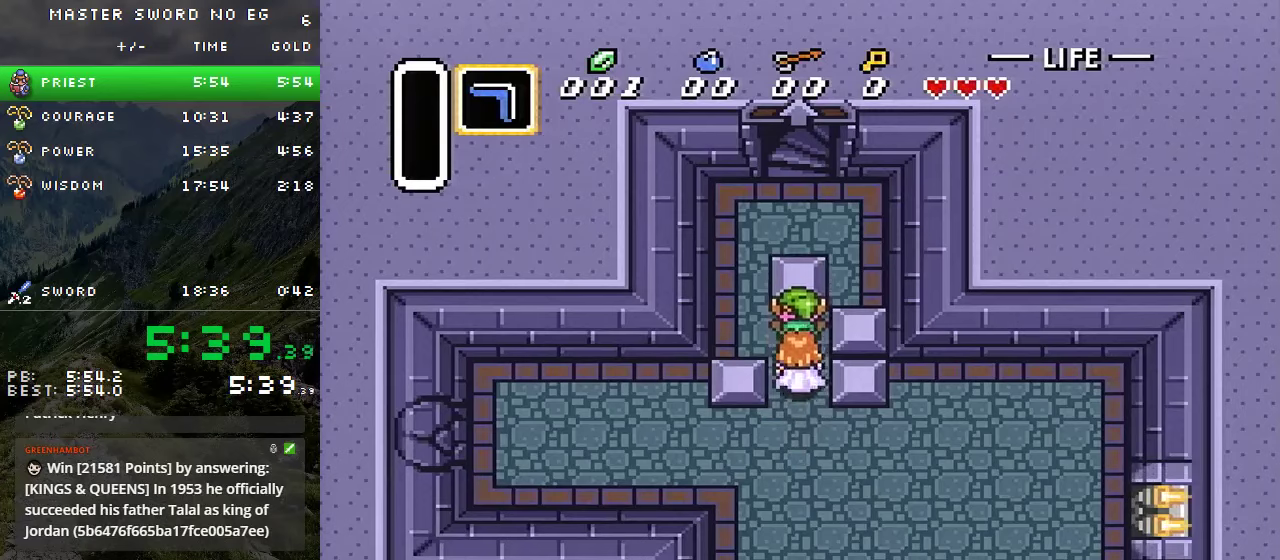
{"buttons": ["DPAD_UP", "DPAD_RIGHT"], "events": [[150, "DPAD_LEFT", "up"], [484, "DPAD_RIGHT", "down"]]}
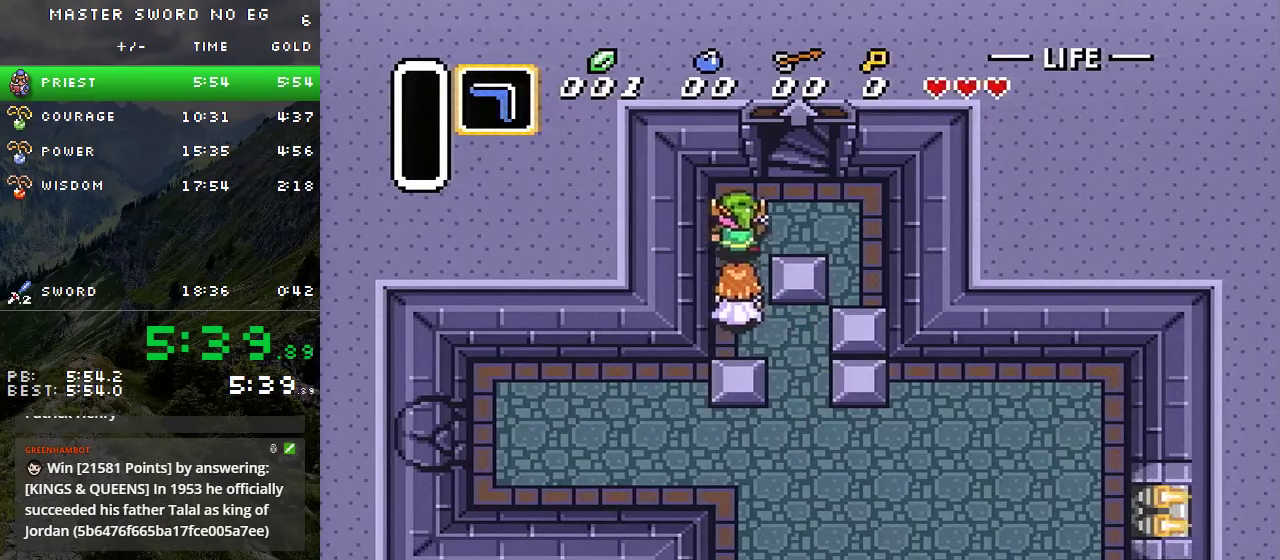
{"buttons": ["DPAD_UP"], "events": [[234, "DPAD_RIGHT", "up"]]}
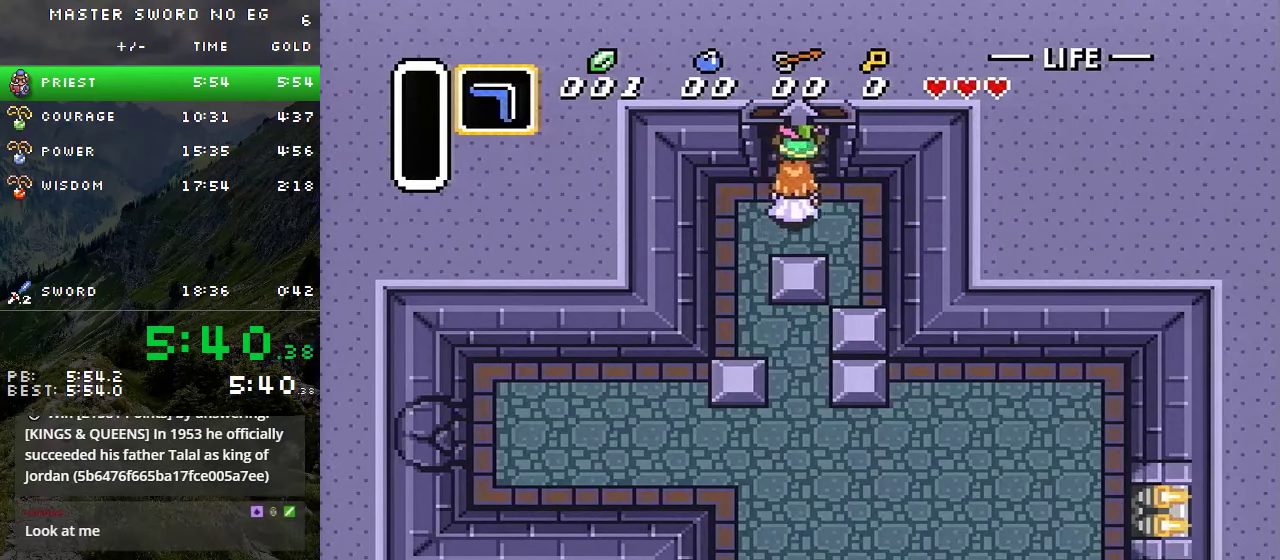
{"buttons": [], "events": [[150, "DPAD_UP", "up"]]}
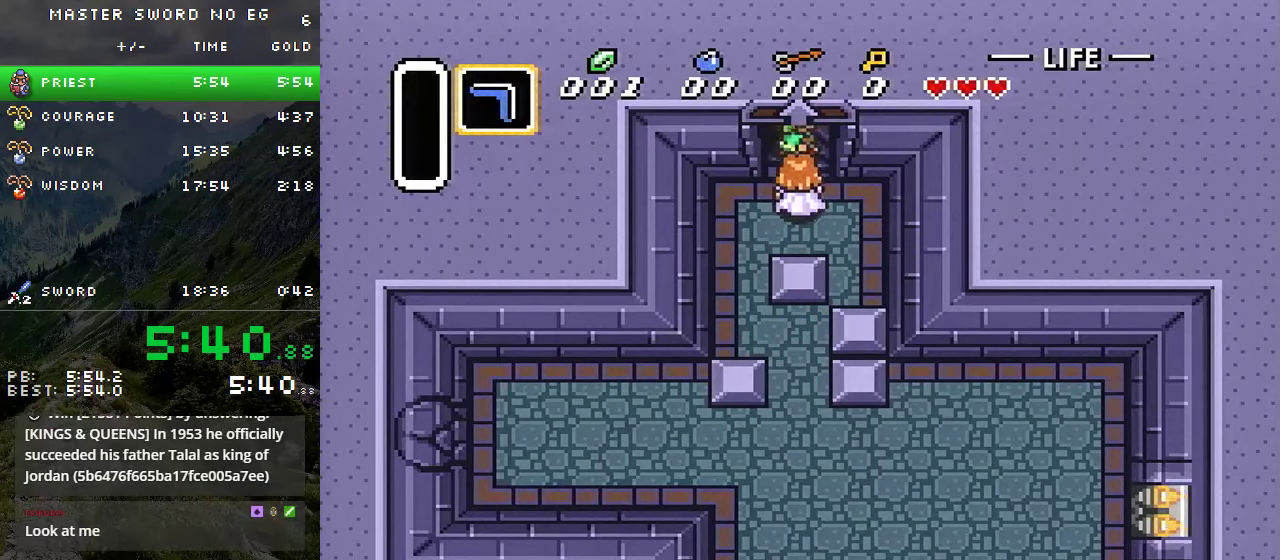
{"buttons": [], "events": []}
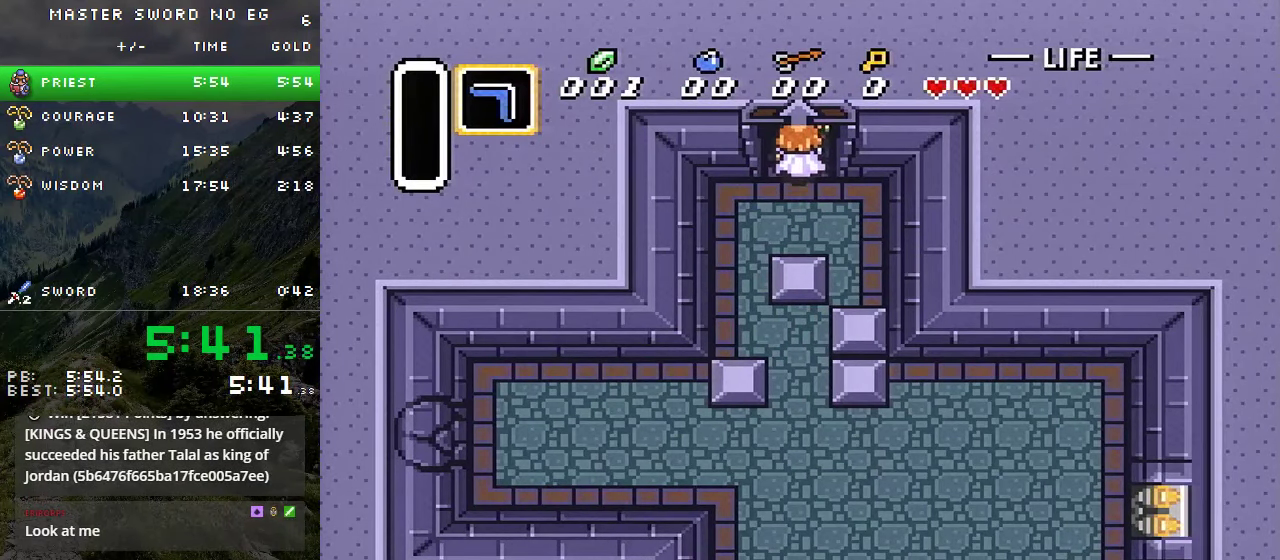
{"buttons": [], "events": []}
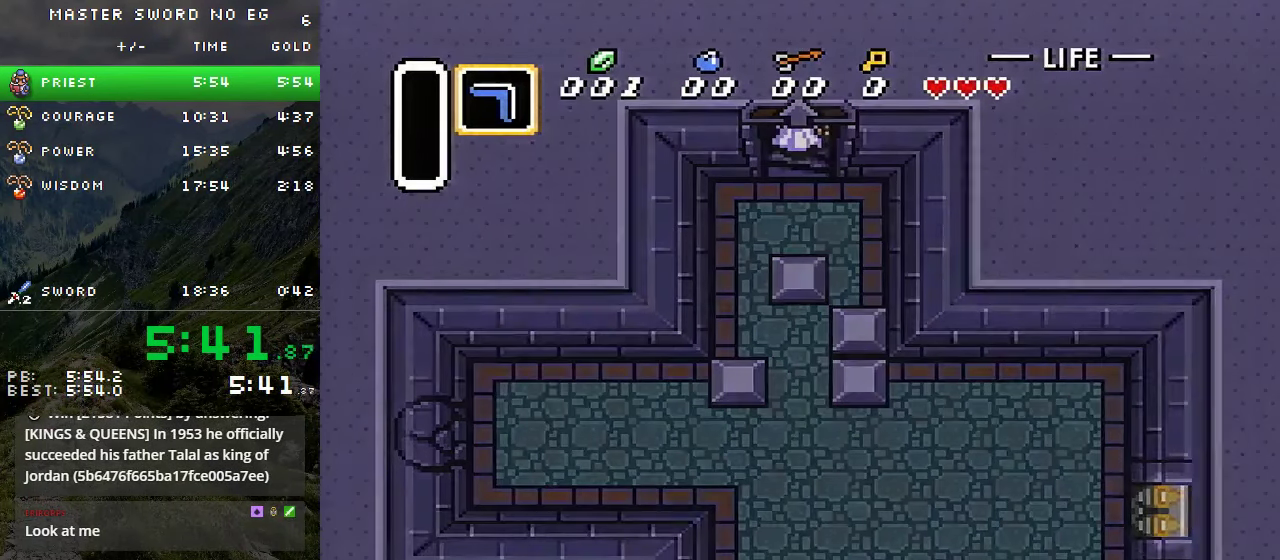
{"buttons": [], "events": []}
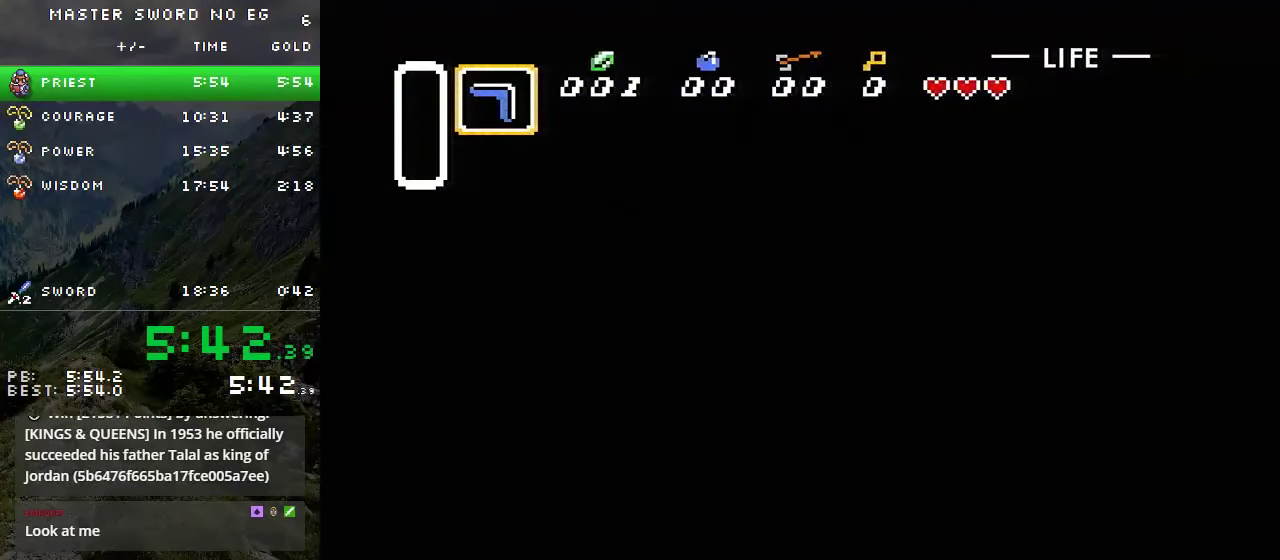
{"buttons": [], "events": []}
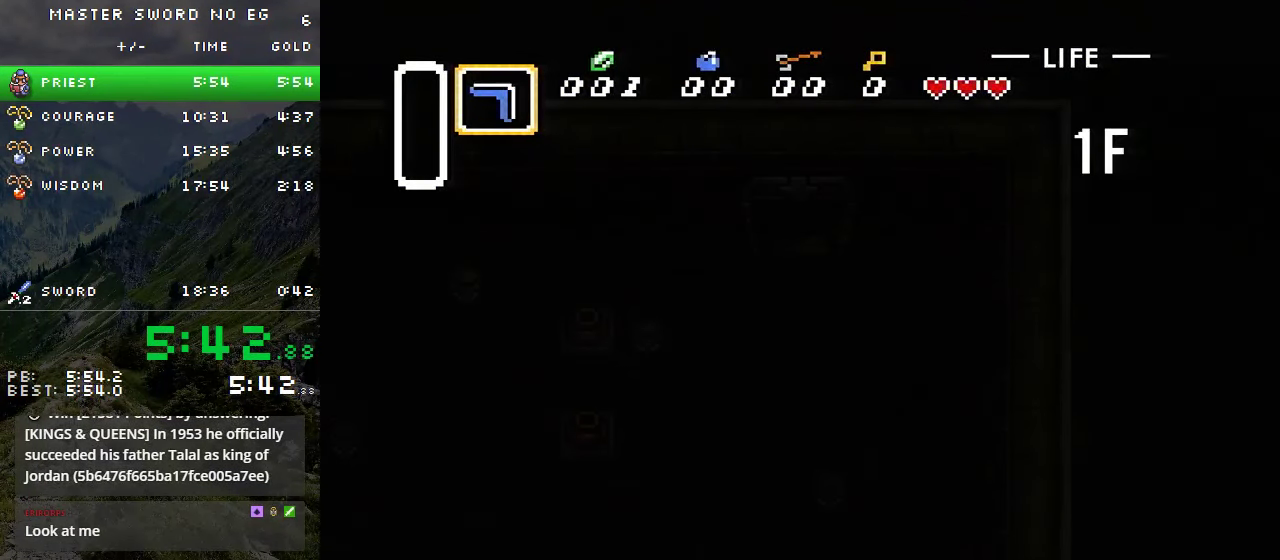
{"buttons": ["DPAD_LEFT"], "events": [[400, "DPAD_LEFT", "down"]]}
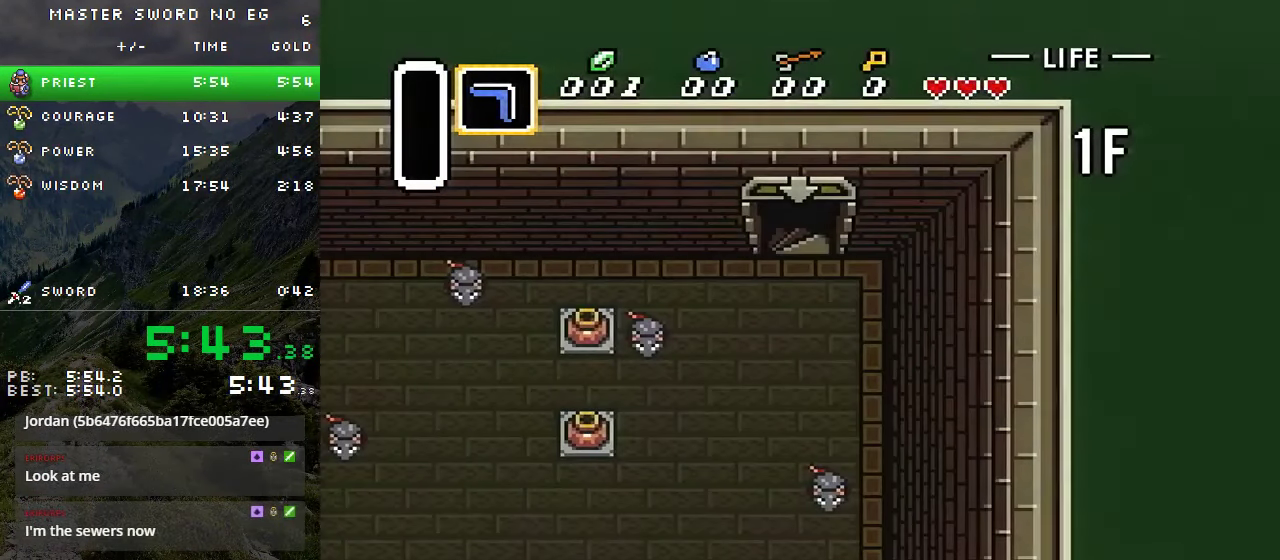
{"buttons": ["DPAD_LEFT"], "events": []}
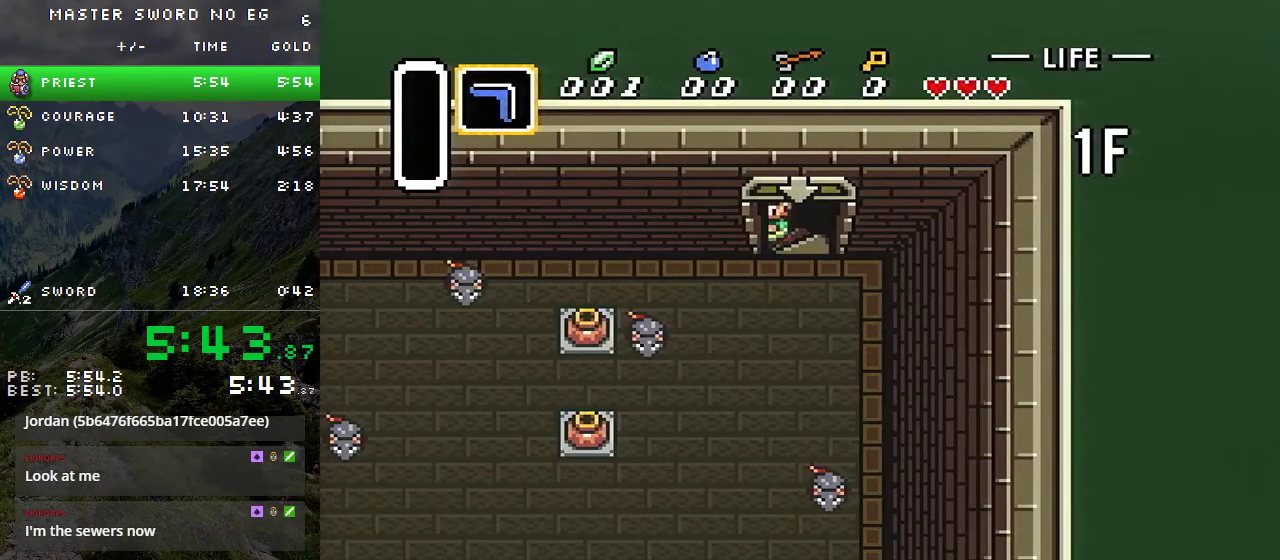
{"buttons": ["DPAD_LEFT"], "events": []}
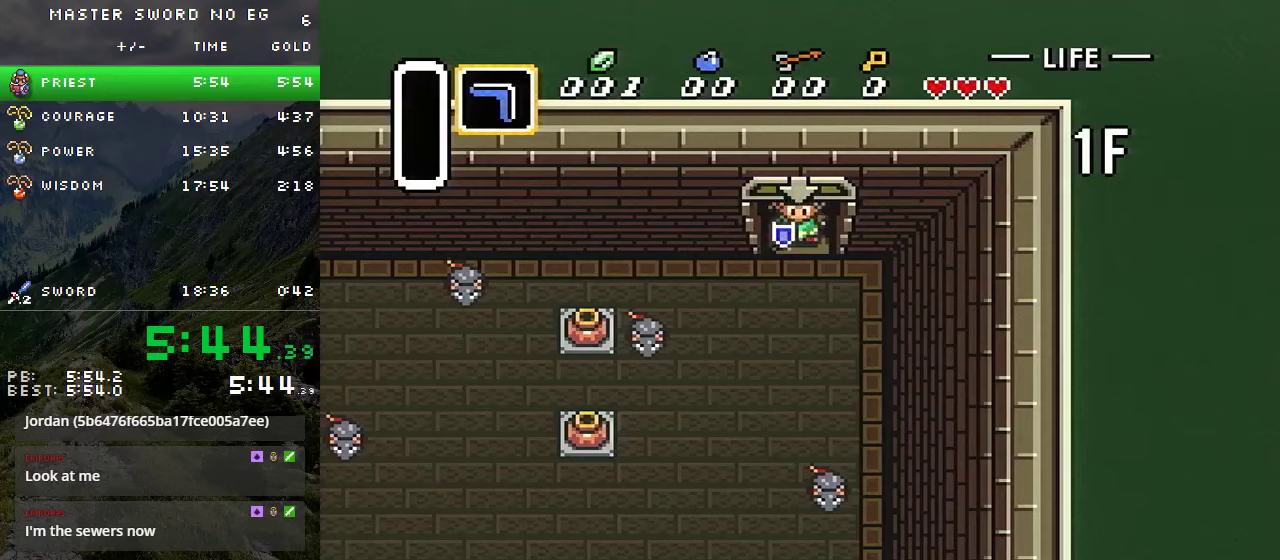
{"buttons": ["DPAD_DOWN", "DPAD_LEFT"], "events": [[466, "DPAD_DOWN", "down"]]}
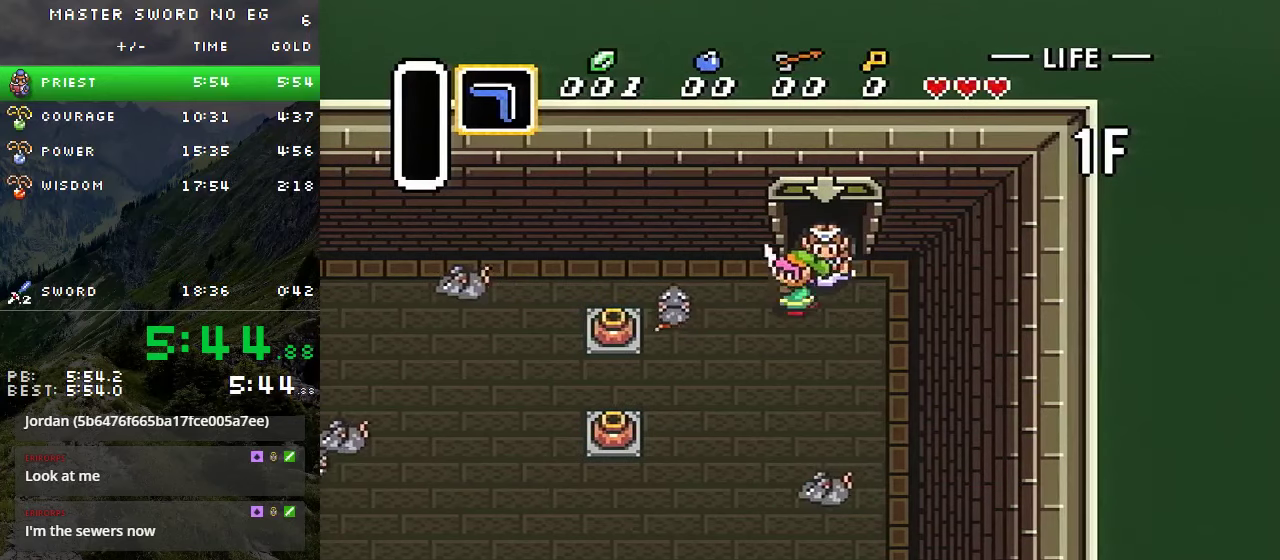
{"buttons": ["DPAD_DOWN", "DPAD_LEFT"], "events": []}
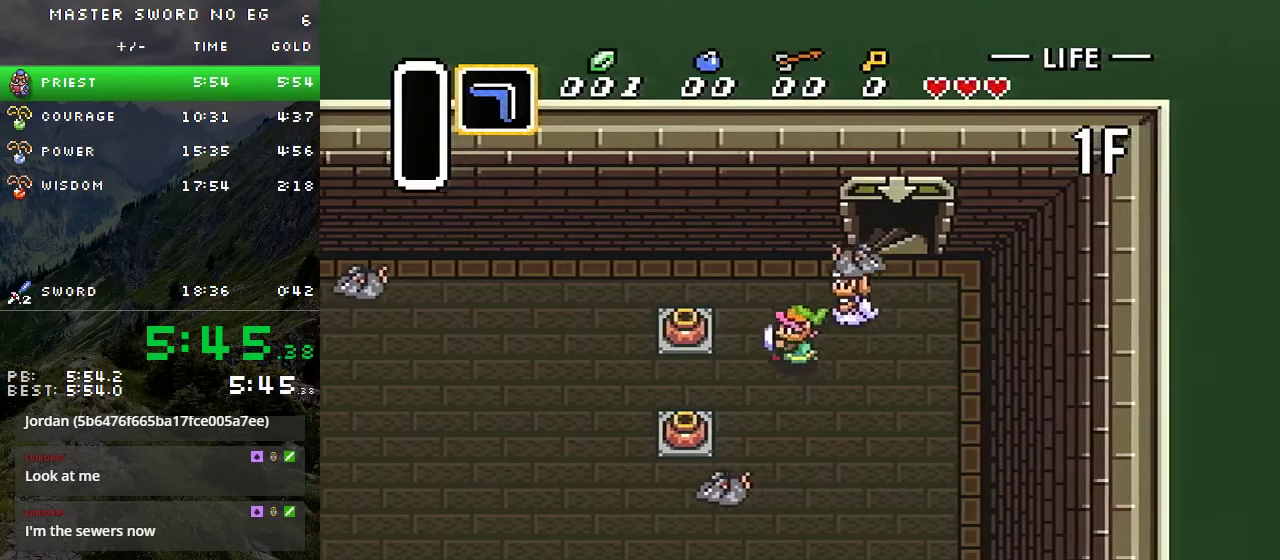
{"buttons": ["DPAD_LEFT"], "events": [[133, "DPAD_DOWN", "up"]]}